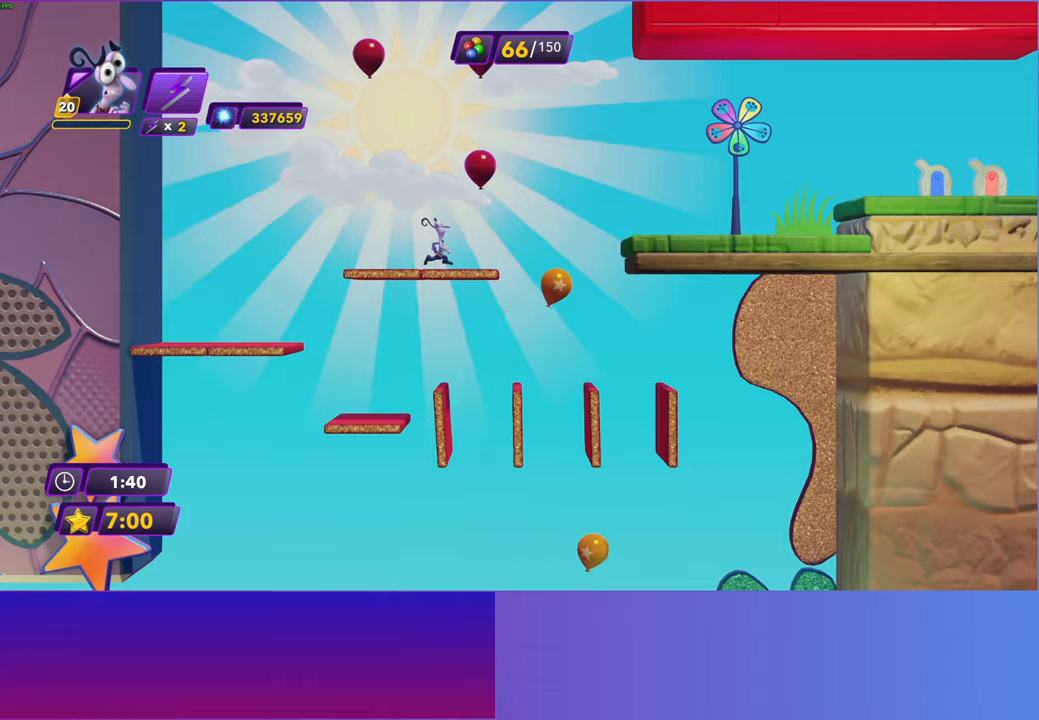
Gameplay with a controller (Xbox layout); each line is a JSON object with the inputs held at the frame after it. "events" lists button and stick changes between this image and that frame as [ms after this image, input, new state], when the widget could be followed in between.
{"buttons": [], "left_stick": "right", "right_stick": "center", "events": [[100, "A", "down"], [167, "A", "up"], [250, "A", "down"], [350, "A", "up"]]}
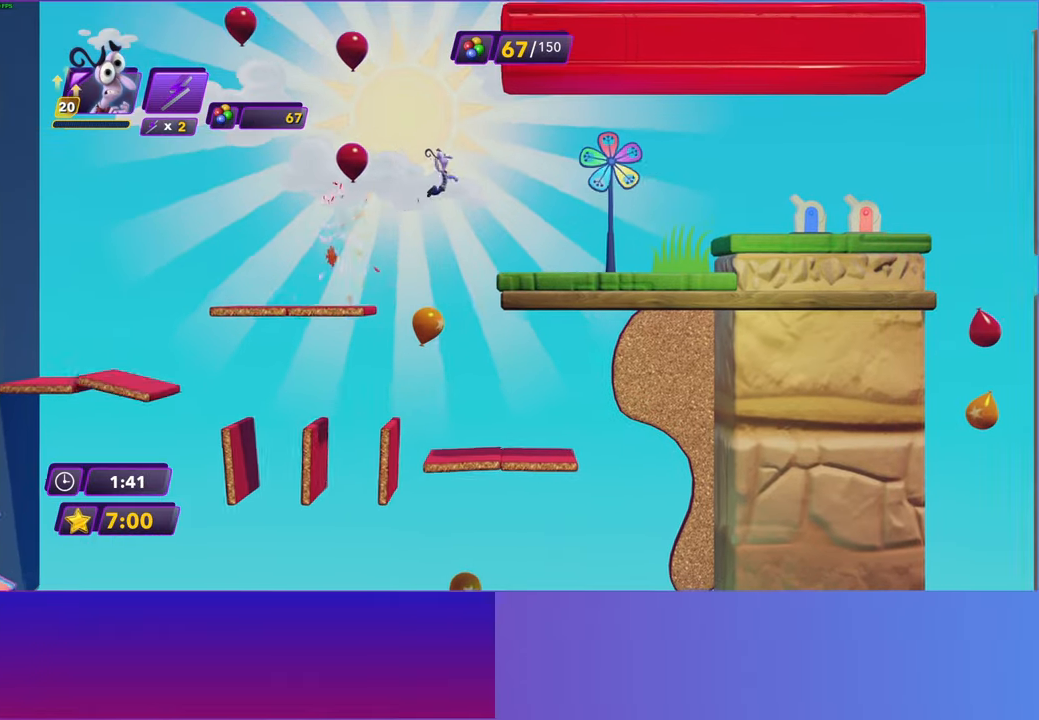
{"buttons": [], "left_stick": "right", "right_stick": "center", "events": []}
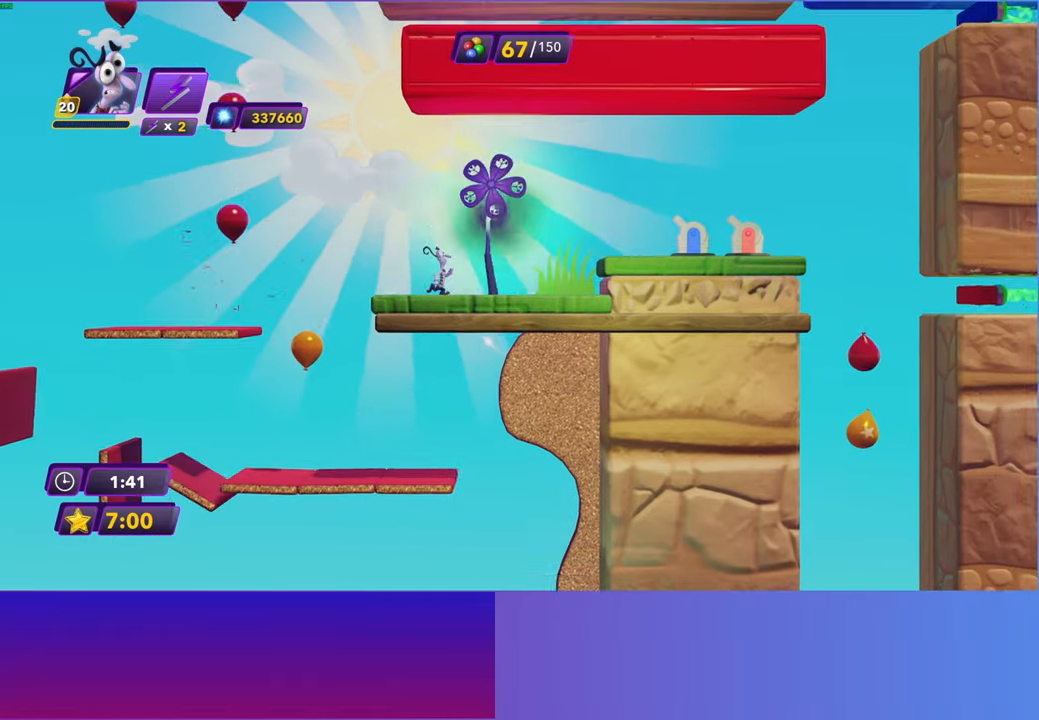
{"buttons": [], "left_stick": "right", "right_stick": "center", "events": [[67, "A", "down"], [183, "A", "up"]]}
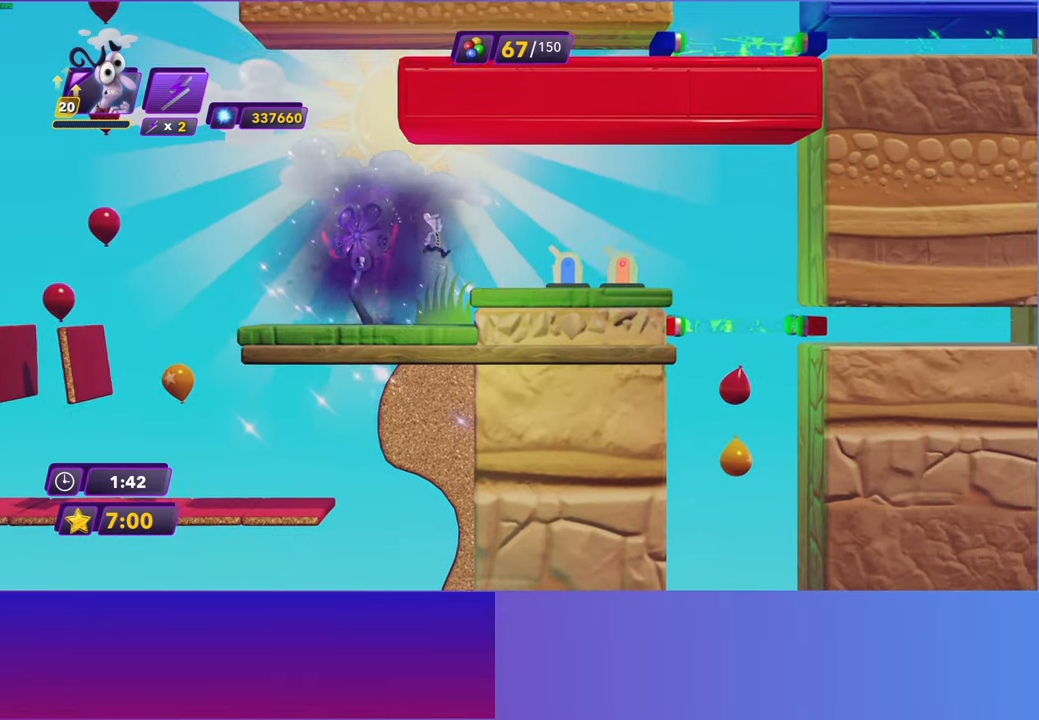
{"buttons": [], "left_stick": "center", "right_stick": "center", "events": [[300, "X", "down"], [383, "left_stick", "center"], [417, "X", "up"]]}
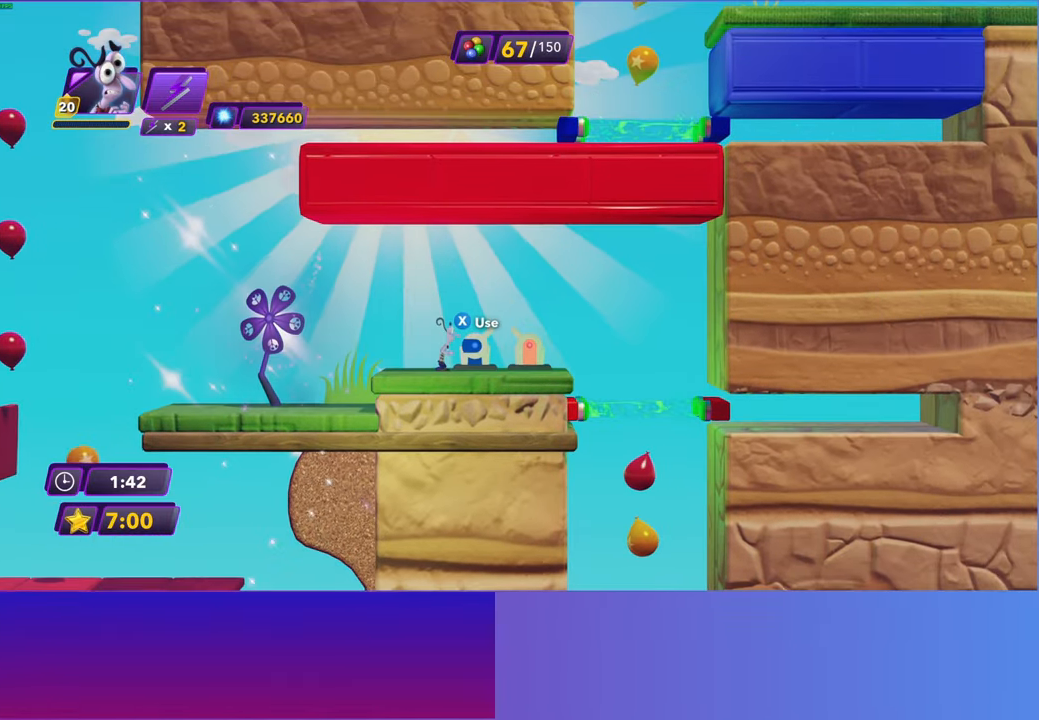
{"buttons": ["X"], "left_stick": "center", "right_stick": "center", "events": [[417, "X", "down"]]}
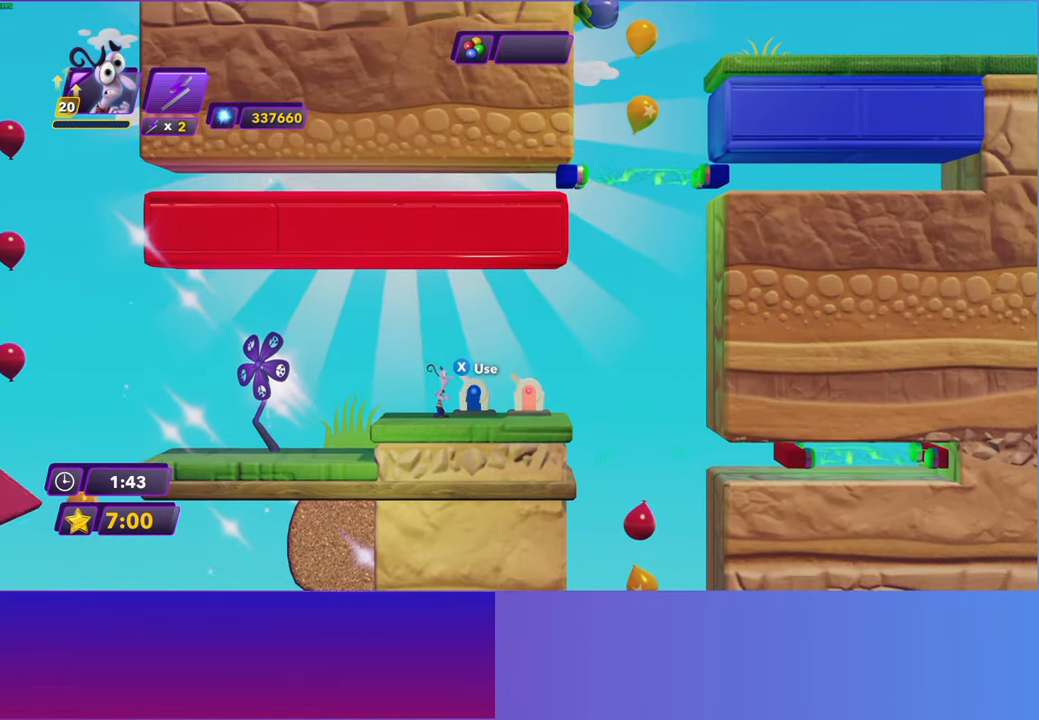
{"buttons": [], "left_stick": "center", "right_stick": "center", "events": [[17, "X", "up"]]}
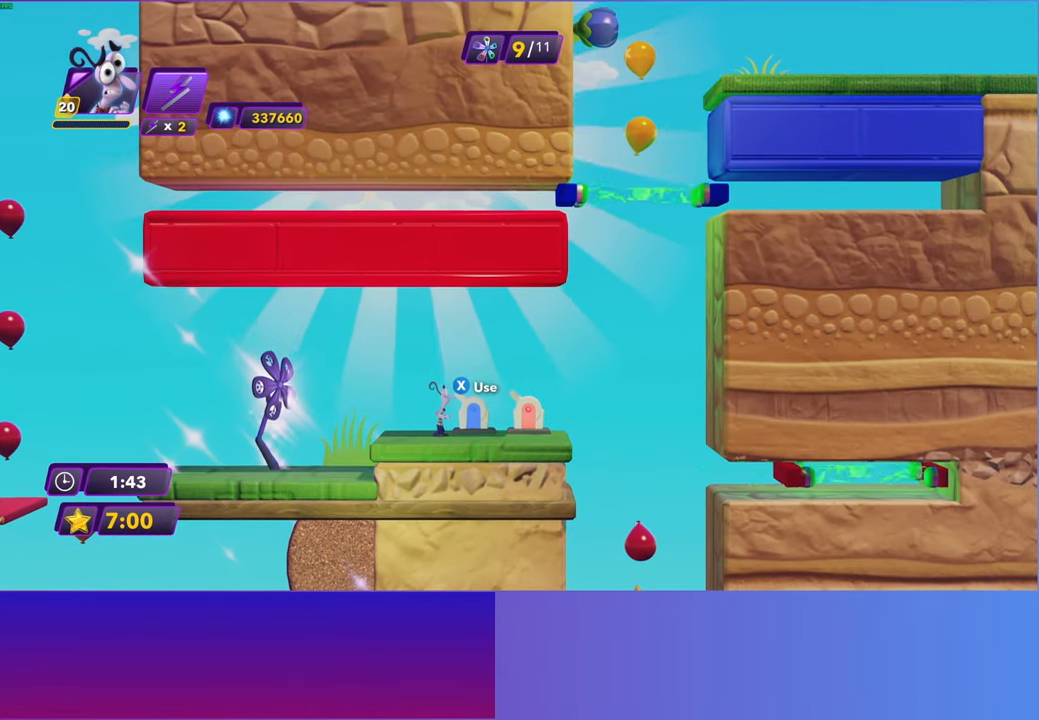
{"buttons": [], "left_stick": "right", "right_stick": "center", "events": [[217, "left_stick", "right"]]}
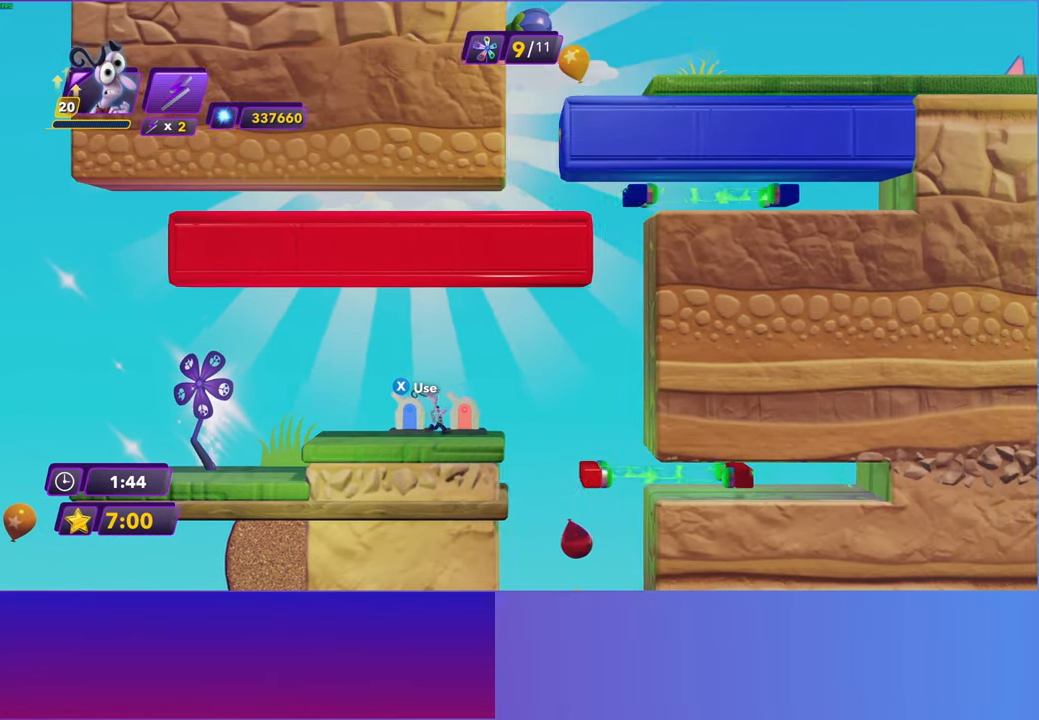
{"buttons": [], "left_stick": "left", "right_stick": "center", "events": [[283, "left_stick", "down-left"], [333, "left_stick", "left"]]}
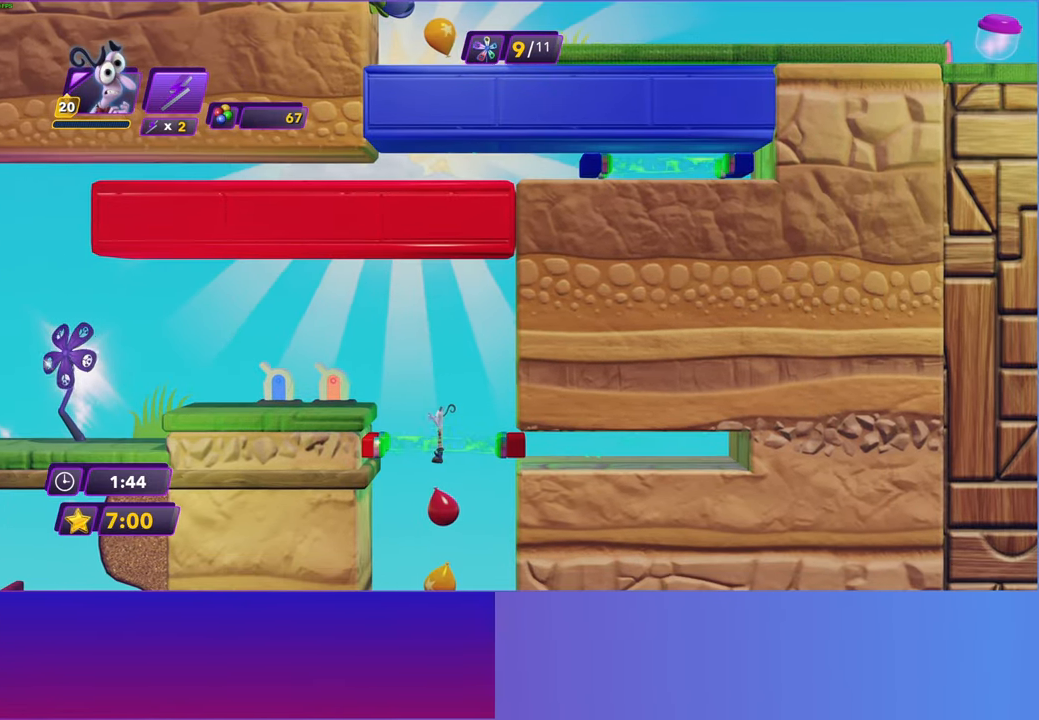
{"buttons": [], "left_stick": "left", "right_stick": "center", "events": []}
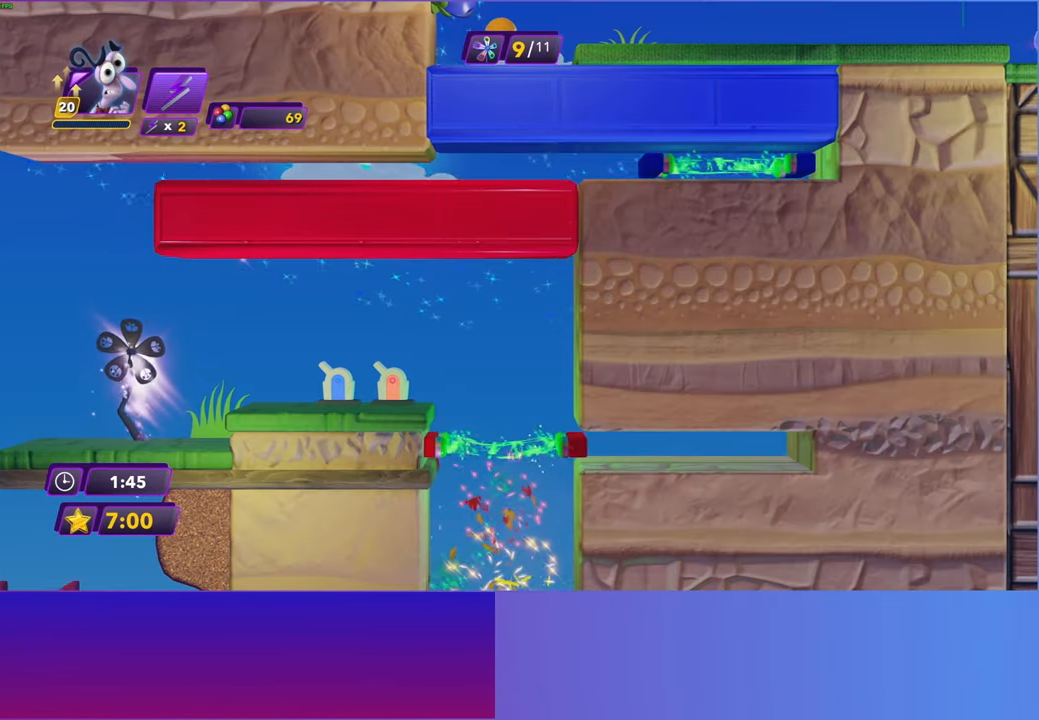
{"buttons": [], "left_stick": "right", "right_stick": "center", "events": [[50, "left_stick", "right"], [183, "left_stick", "center"], [283, "left_stick", "right"]]}
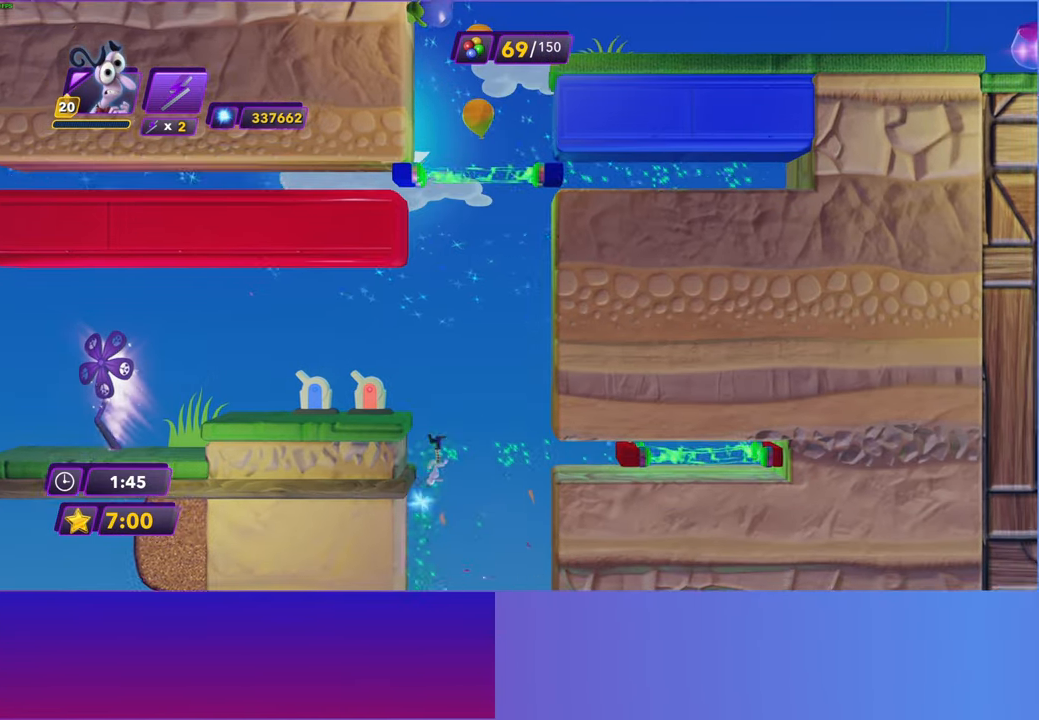
{"buttons": [], "left_stick": "right", "right_stick": "center", "events": [[233, "left_stick", "left"], [417, "left_stick", "right"]]}
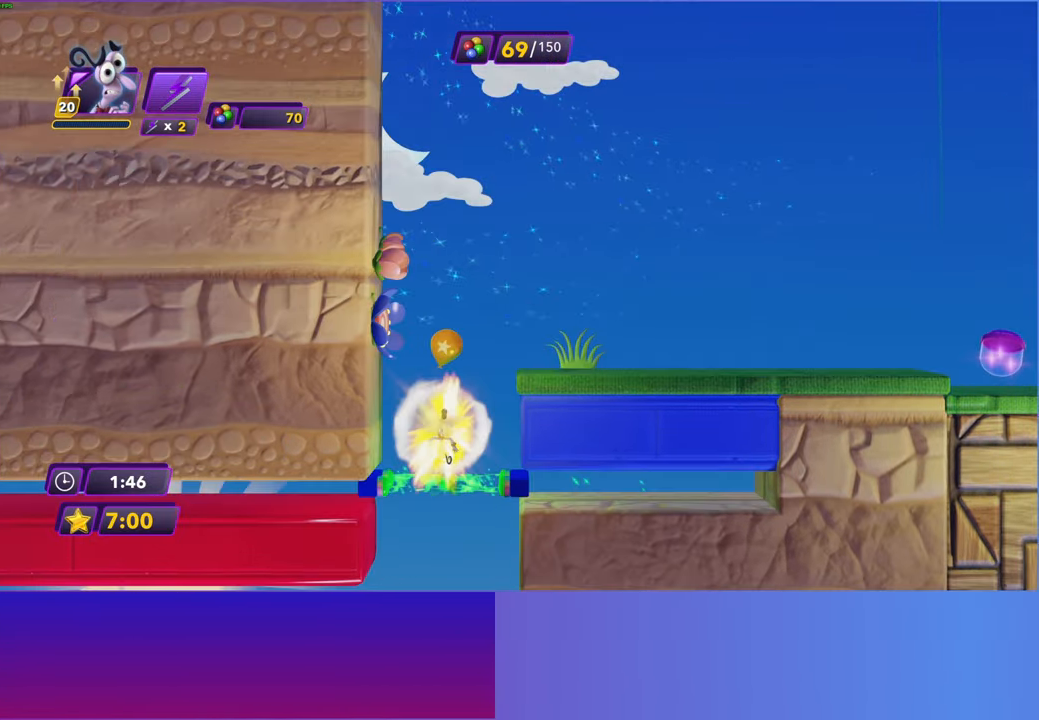
{"buttons": [], "left_stick": "right", "right_stick": "center", "events": [[250, "B", "down"], [333, "B", "up"]]}
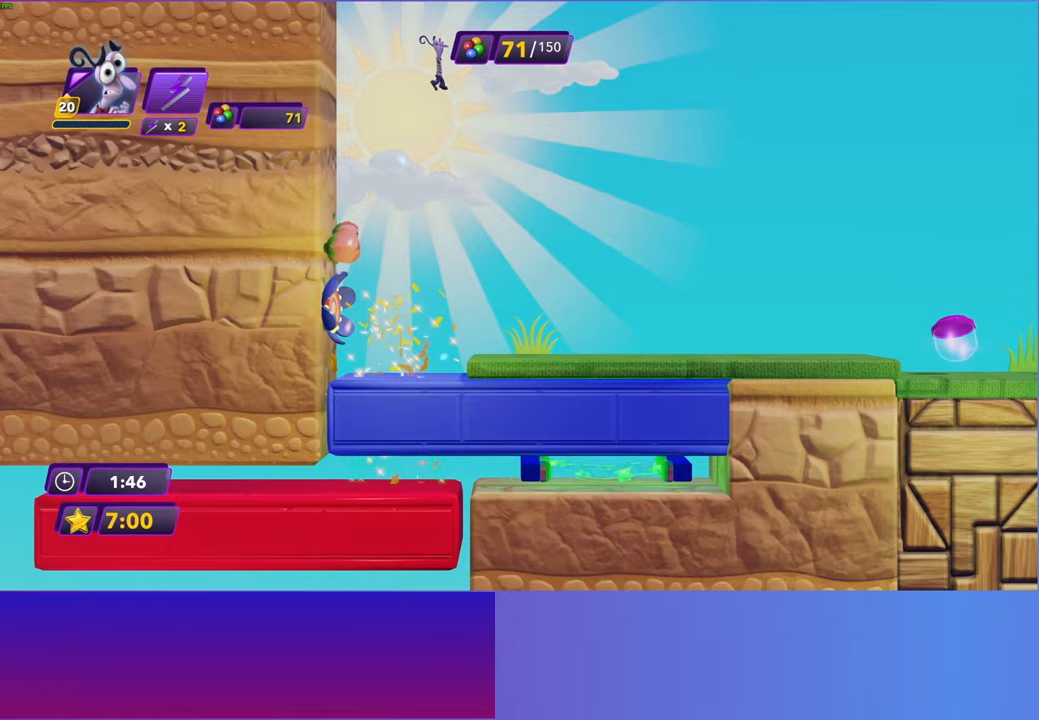
{"buttons": [], "left_stick": "right", "right_stick": "center", "events": []}
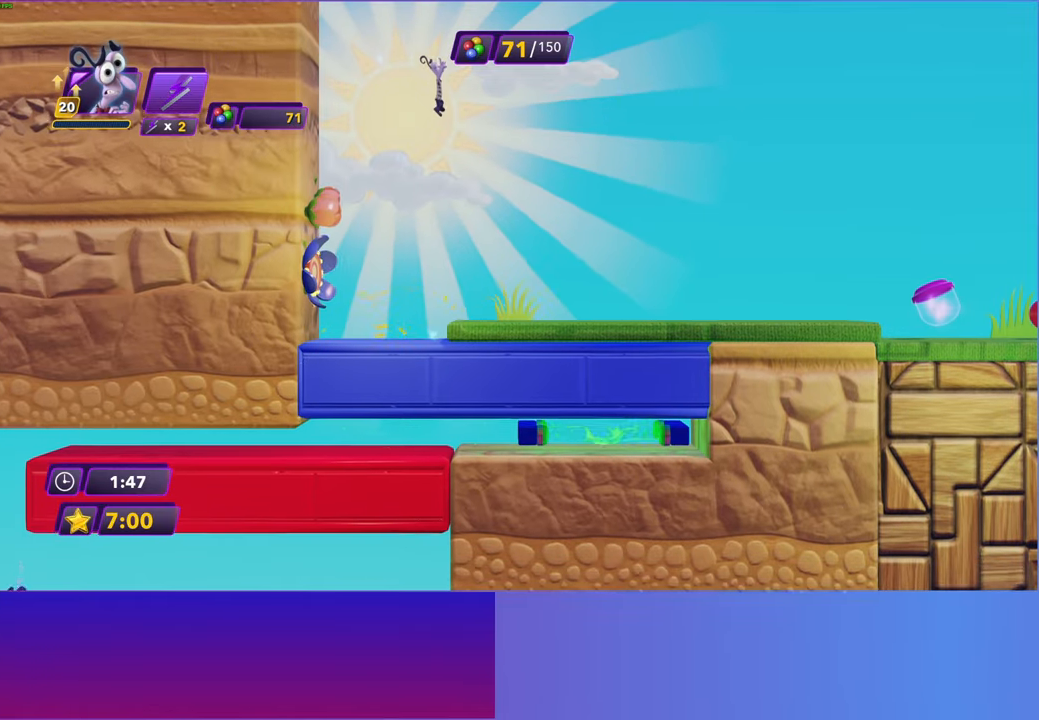
{"buttons": ["A"], "left_stick": "right", "right_stick": "center", "events": [[450, "A", "down"]]}
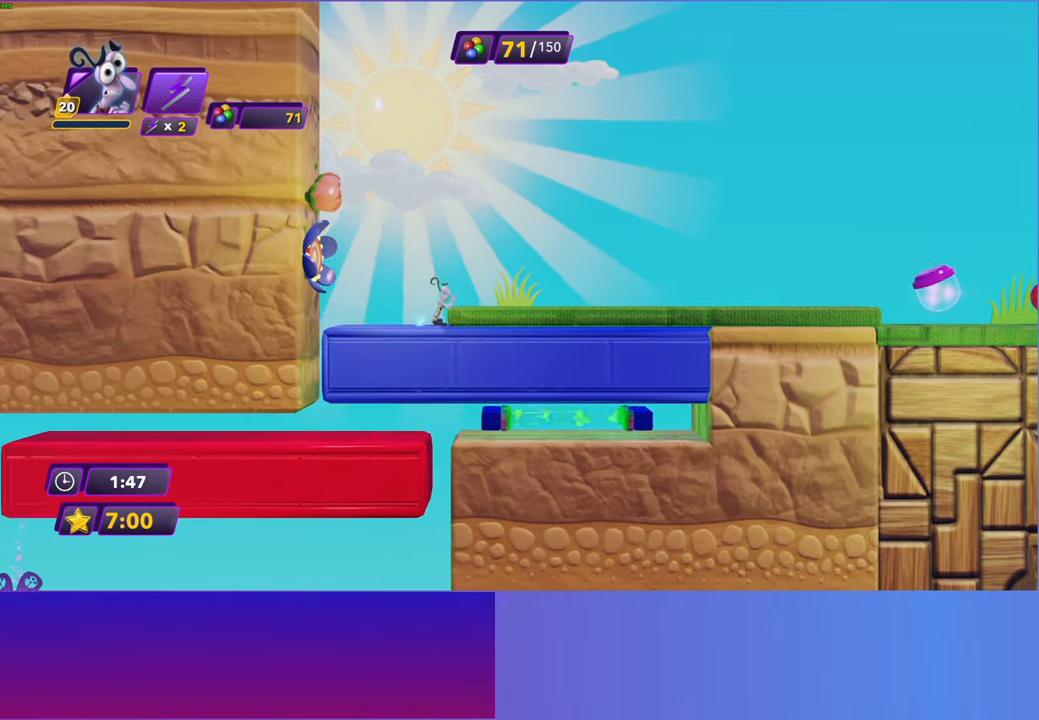
{"buttons": [], "left_stick": "right", "right_stick": "center", "events": [[67, "A", "up"], [167, "A", "down"], [267, "A", "up"], [383, "A", "down"], [483, "A", "up"]]}
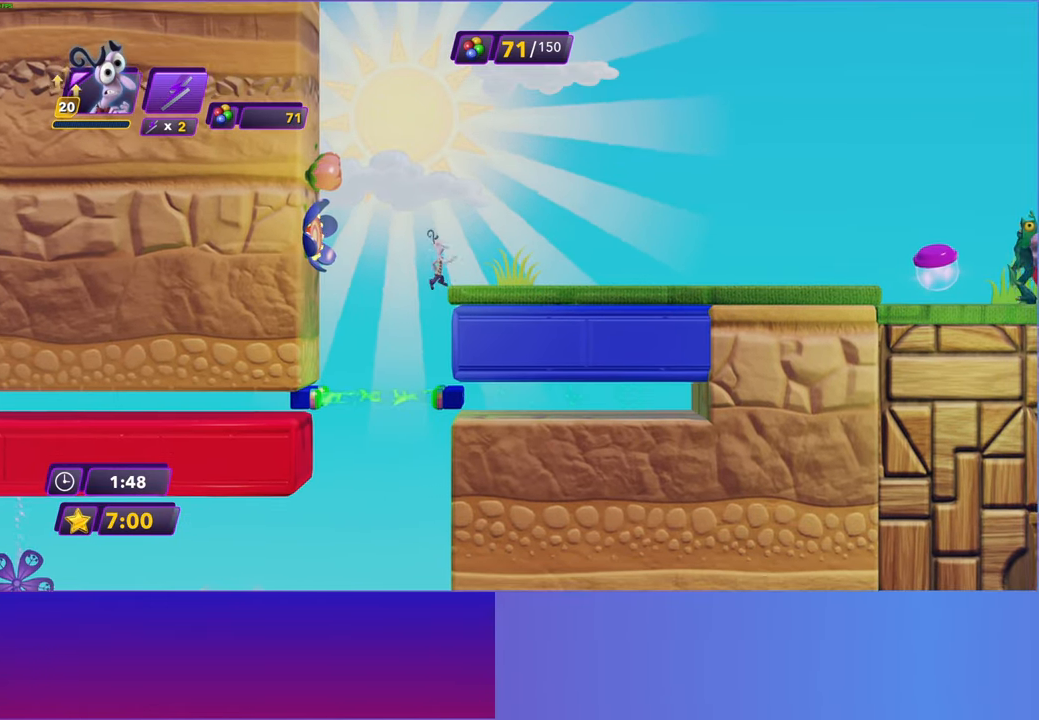
{"buttons": [], "left_stick": "right", "right_stick": "center", "events": [[83, "A", "down"], [200, "A", "up"]]}
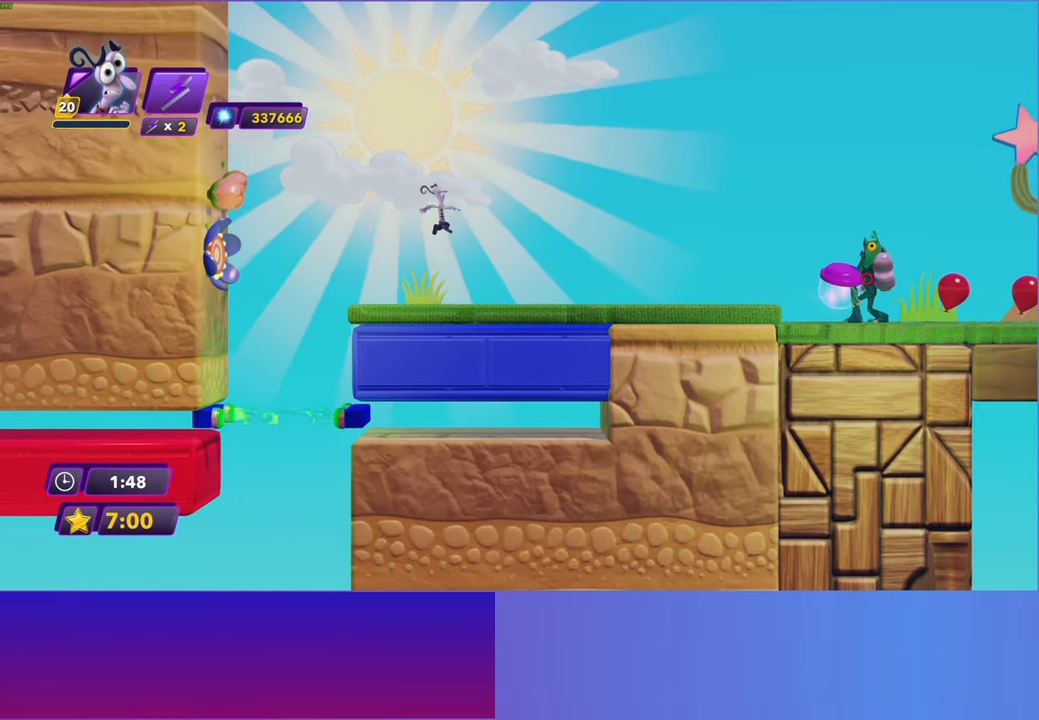
{"buttons": [], "left_stick": "right", "right_stick": "center", "events": [[150, "B", "down"], [233, "B", "up"], [350, "B", "down"], [433, "B", "up"]]}
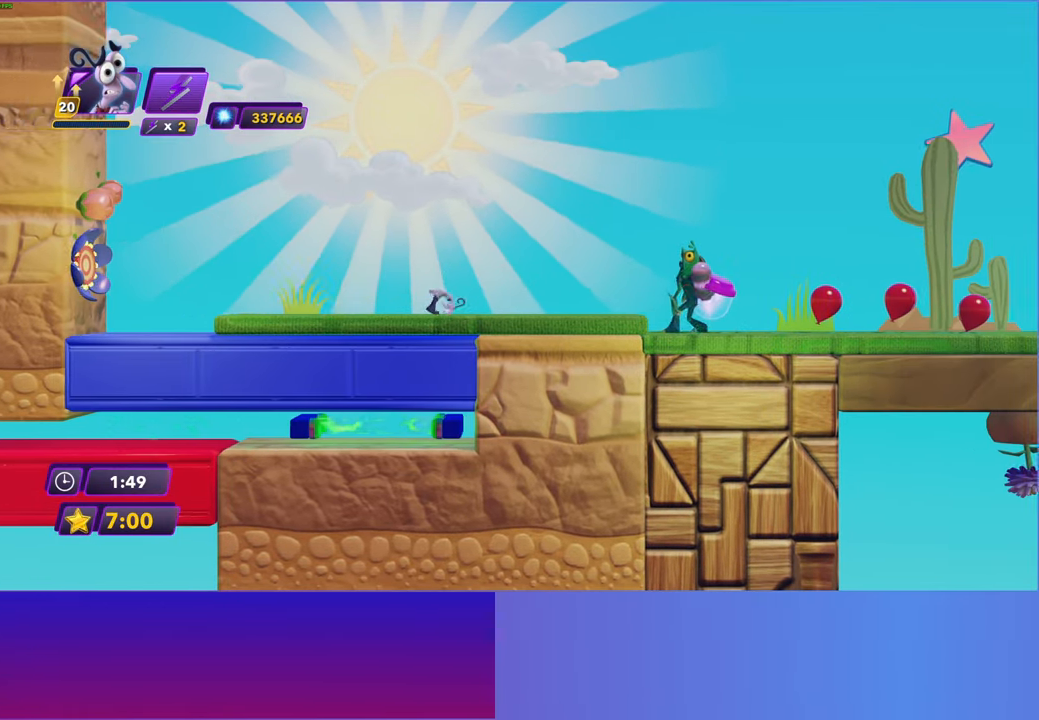
{"buttons": [], "left_stick": "right", "right_stick": "center", "events": [[217, "A", "down"], [300, "A", "up"], [417, "A", "down"], [500, "A", "up"]]}
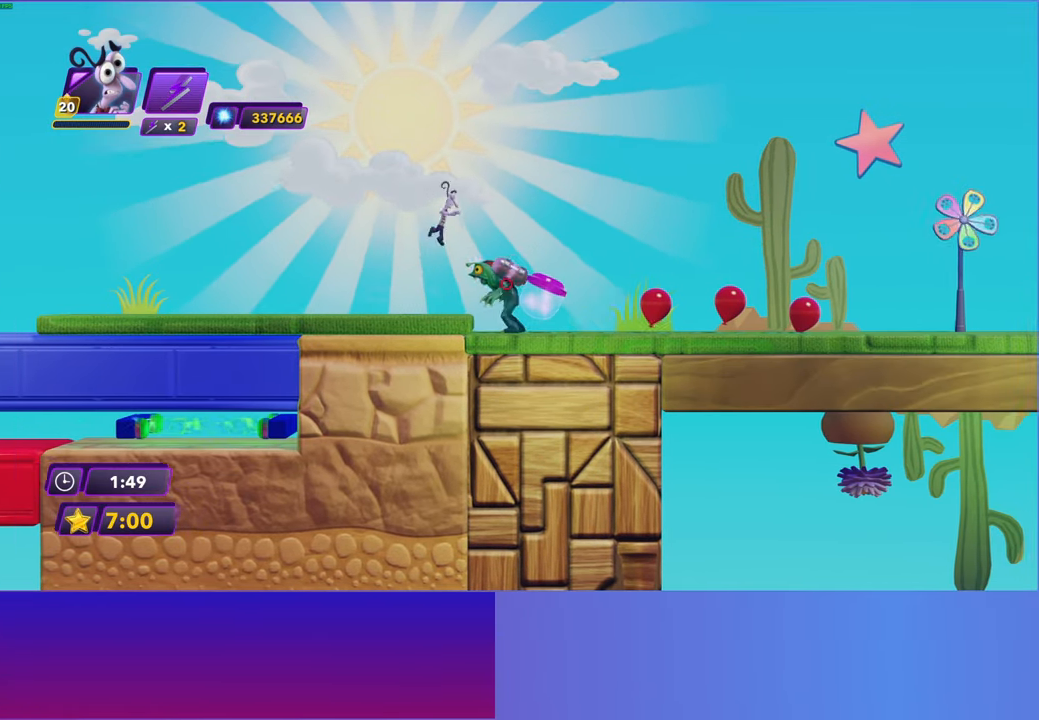
{"buttons": [], "left_stick": "right", "right_stick": "center", "events": []}
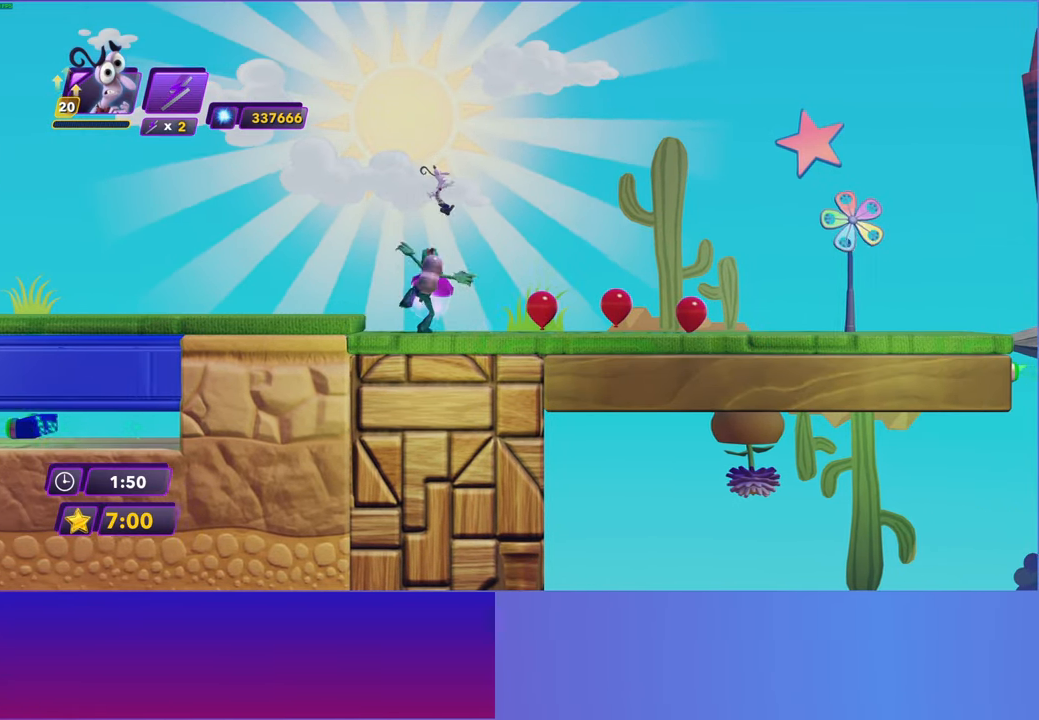
{"buttons": [], "left_stick": "right", "right_stick": "center", "events": [[250, "B", "down"], [333, "B", "up"], [450, "B", "down"], [500, "B", "up"]]}
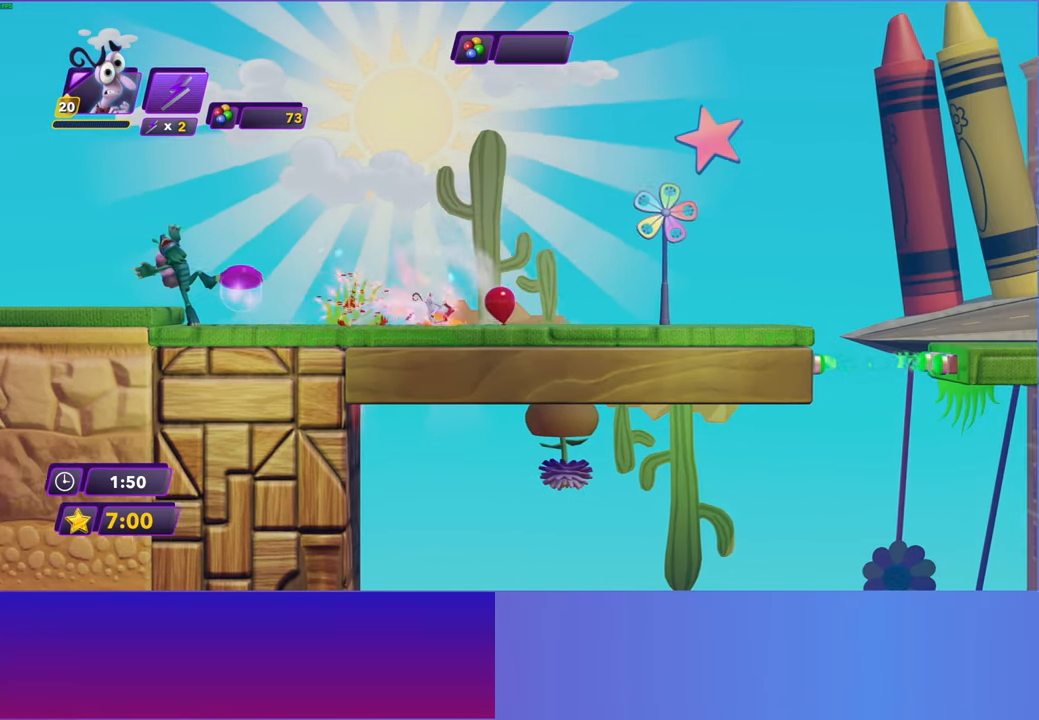
{"buttons": [], "left_stick": "right", "right_stick": "center", "events": [[117, "B", "down"], [183, "B", "up"]]}
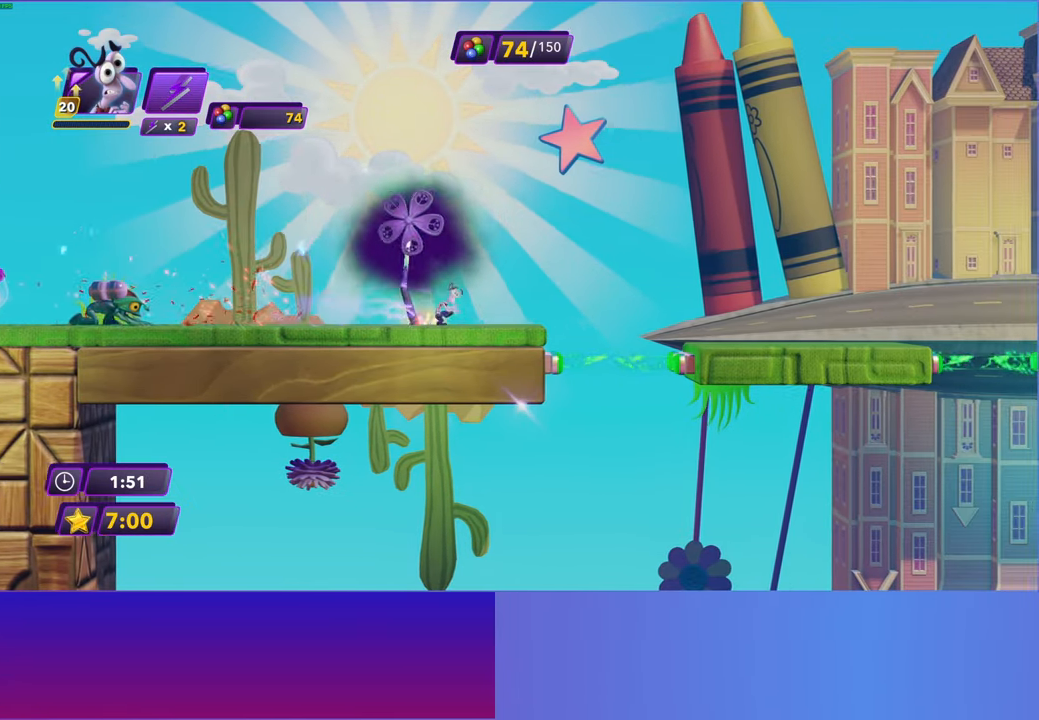
{"buttons": [], "left_stick": "right", "right_stick": "center", "events": [[283, "A", "down"], [383, "A", "up"]]}
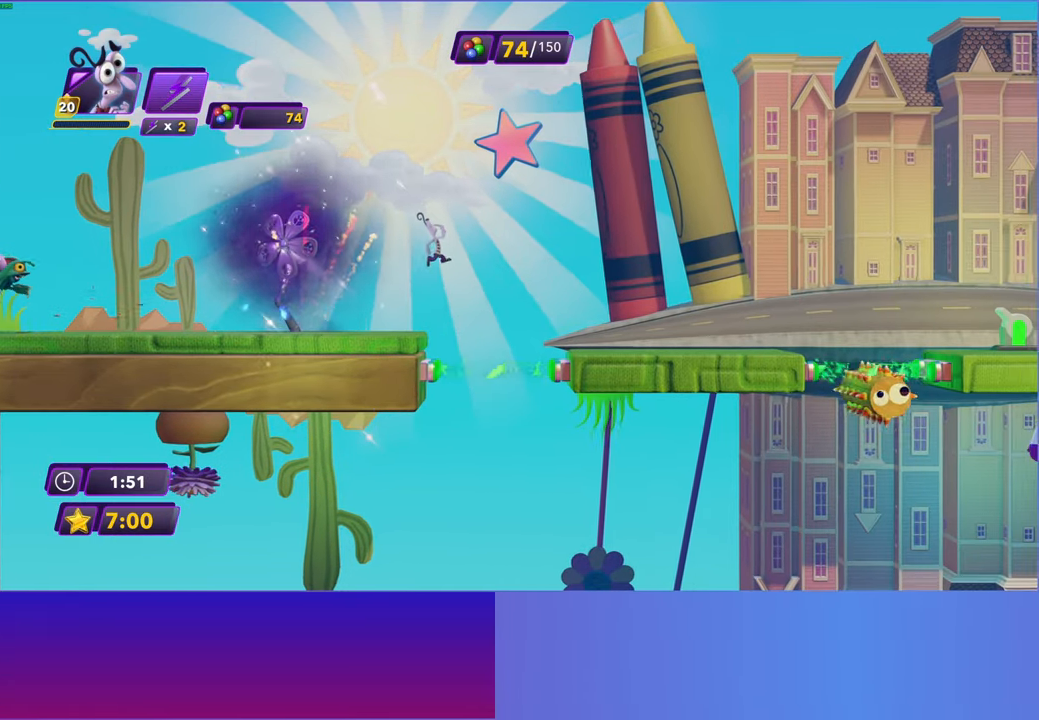
{"buttons": [], "left_stick": "right", "right_stick": "center", "events": []}
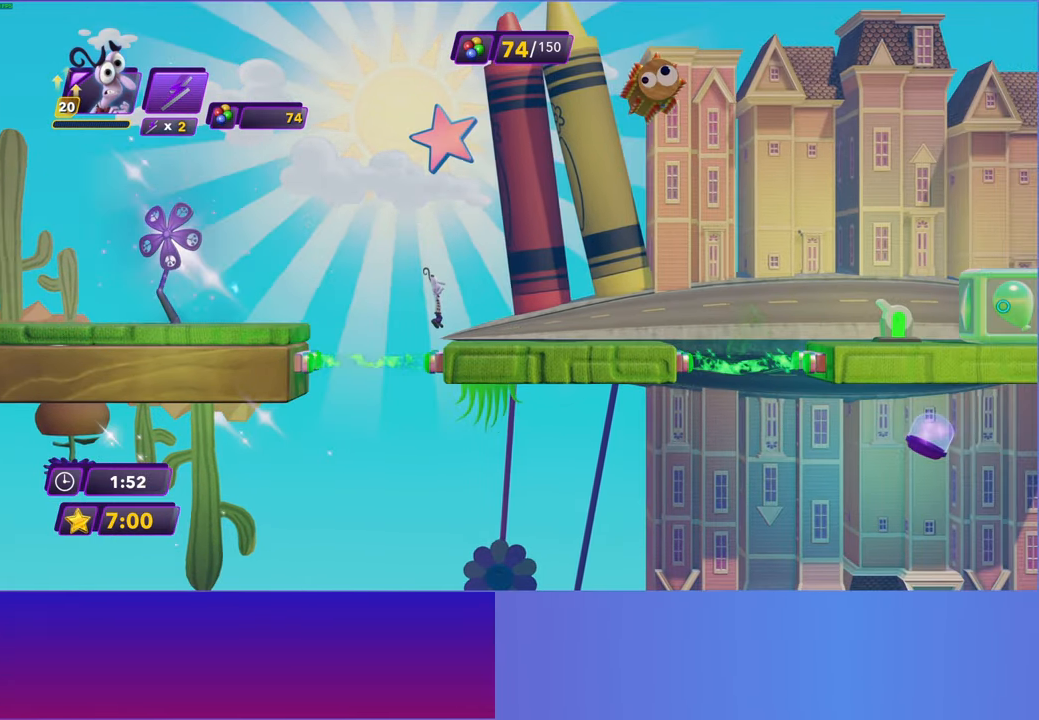
{"buttons": [], "left_stick": "right", "right_stick": "center", "events": [[117, "B", "down"], [217, "B", "up"]]}
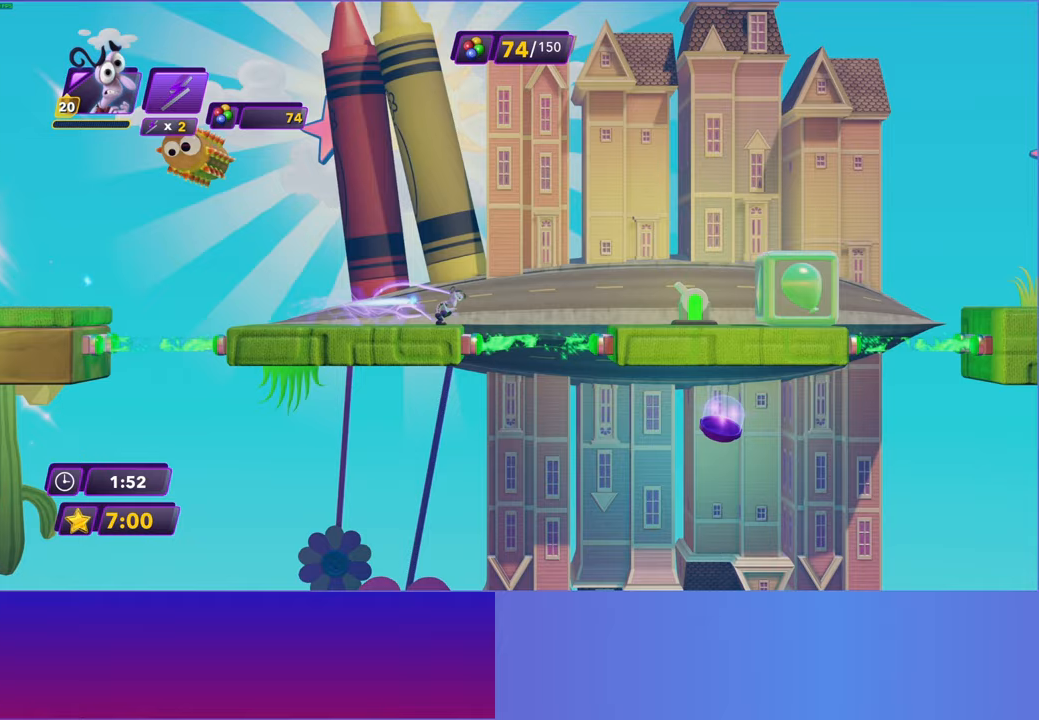
{"buttons": [], "left_stick": "right", "right_stick": "center", "events": [[83, "A", "down"], [200, "A", "up"]]}
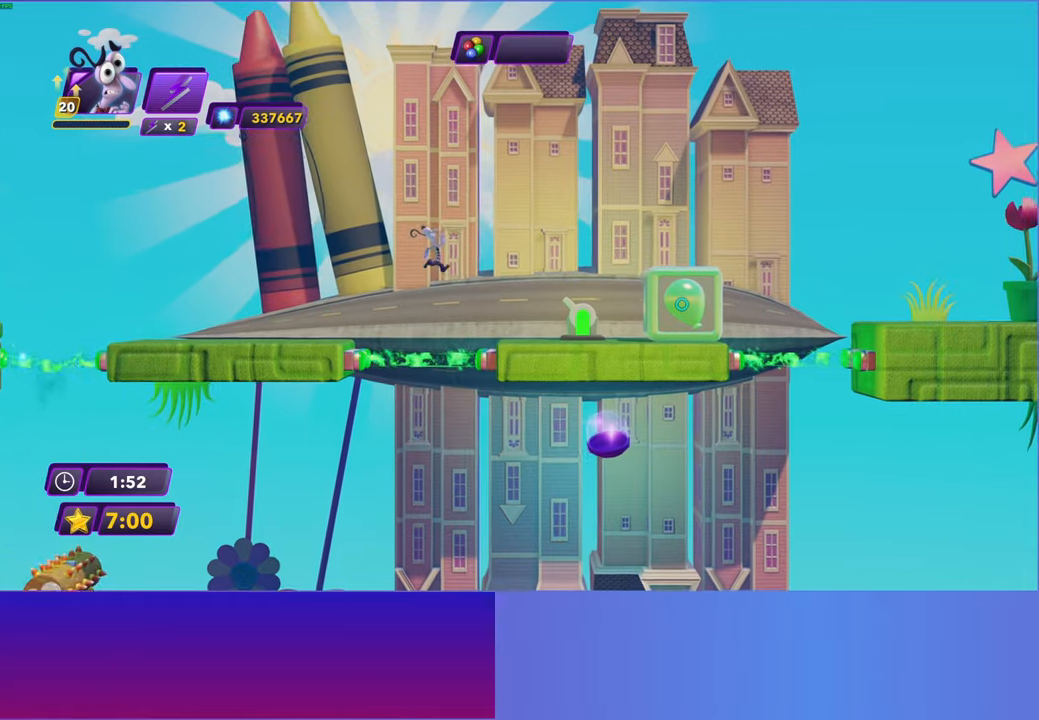
{"buttons": [], "left_stick": "right", "right_stick": "center", "events": [[383, "A", "down"], [467, "A", "up"]]}
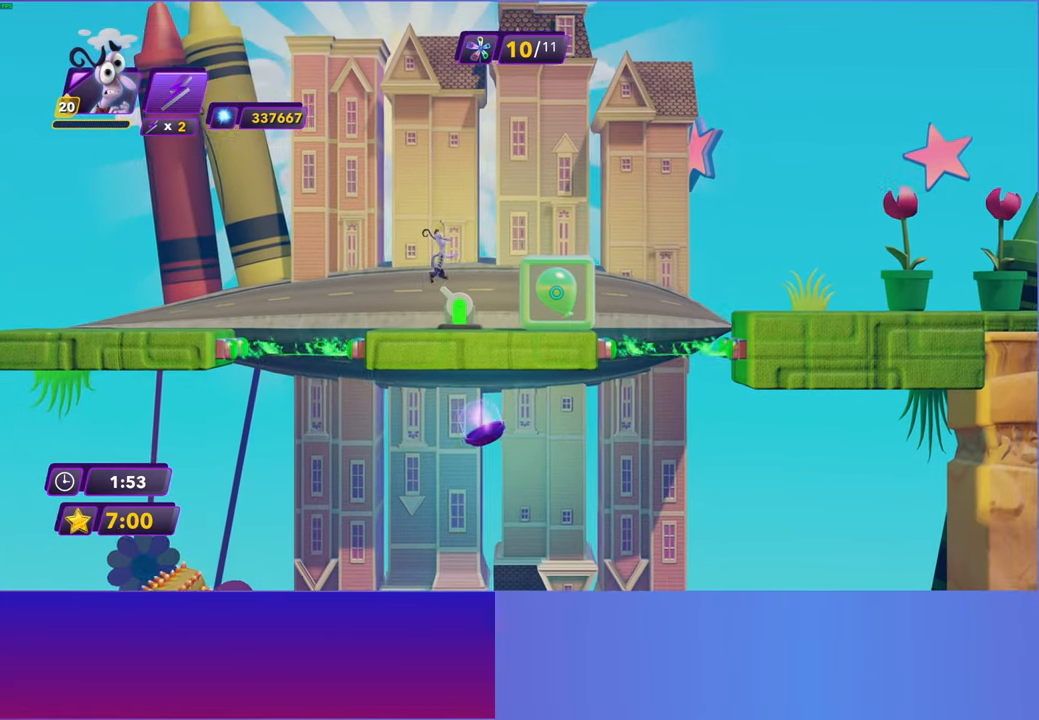
{"buttons": [], "left_stick": "center", "right_stick": "center", "events": [[50, "A", "down"], [133, "A", "up"], [483, "left_stick", "center"]]}
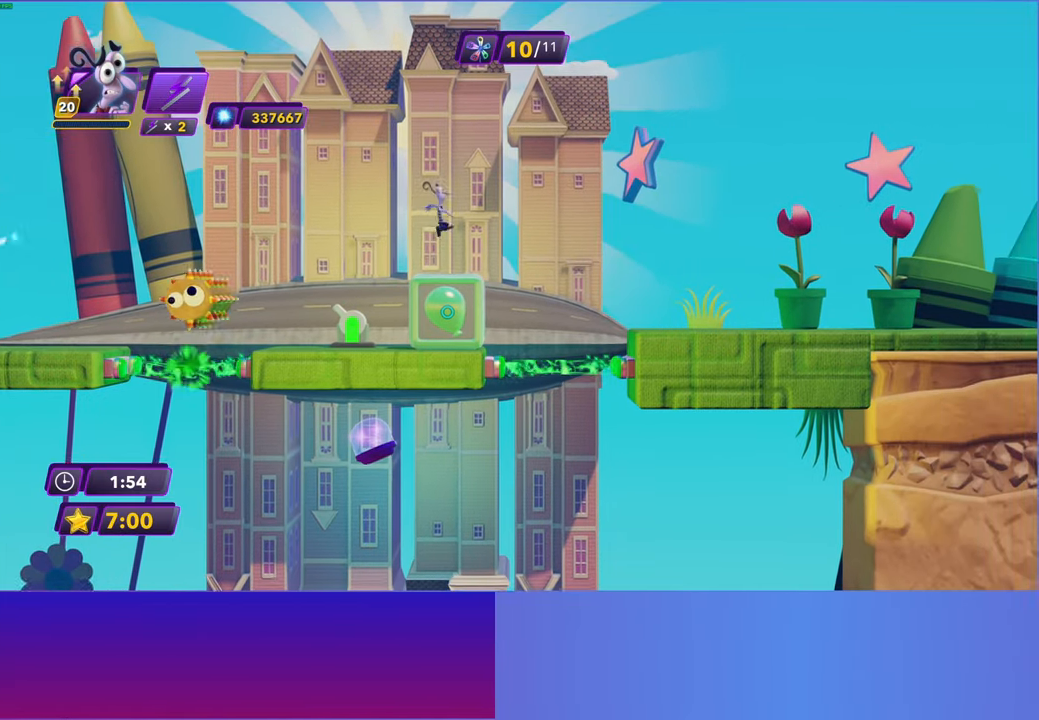
{"buttons": [], "left_stick": "right", "right_stick": "center", "events": [[50, "left_stick", "right"], [250, "A", "down"], [317, "A", "up"]]}
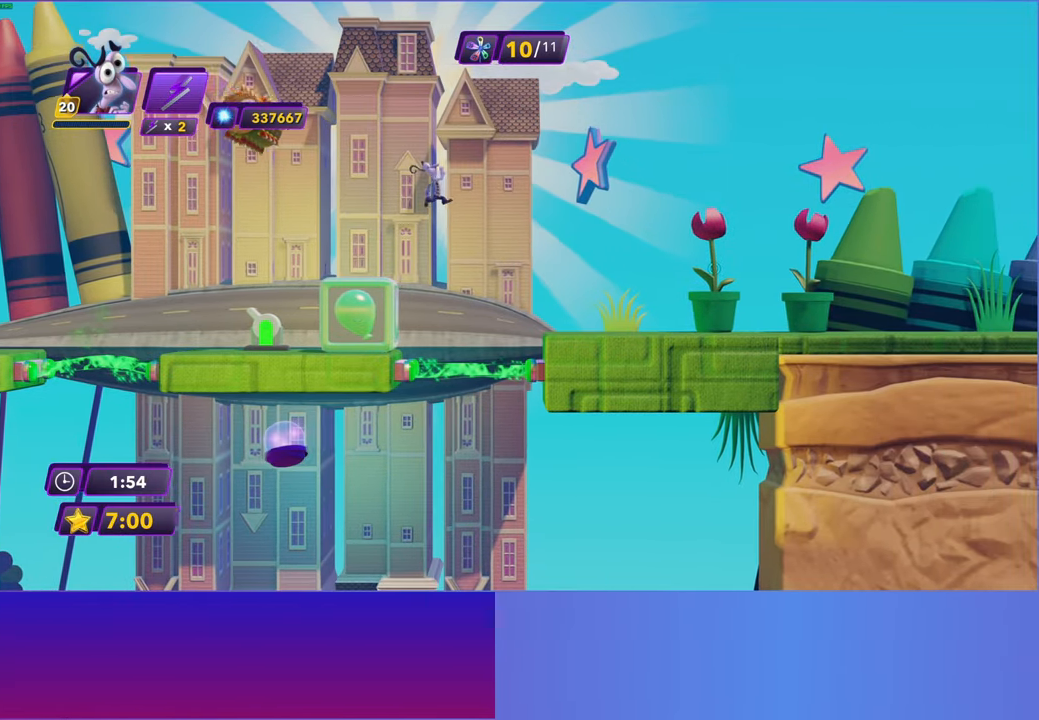
{"buttons": [], "left_stick": "right", "right_stick": "center", "events": []}
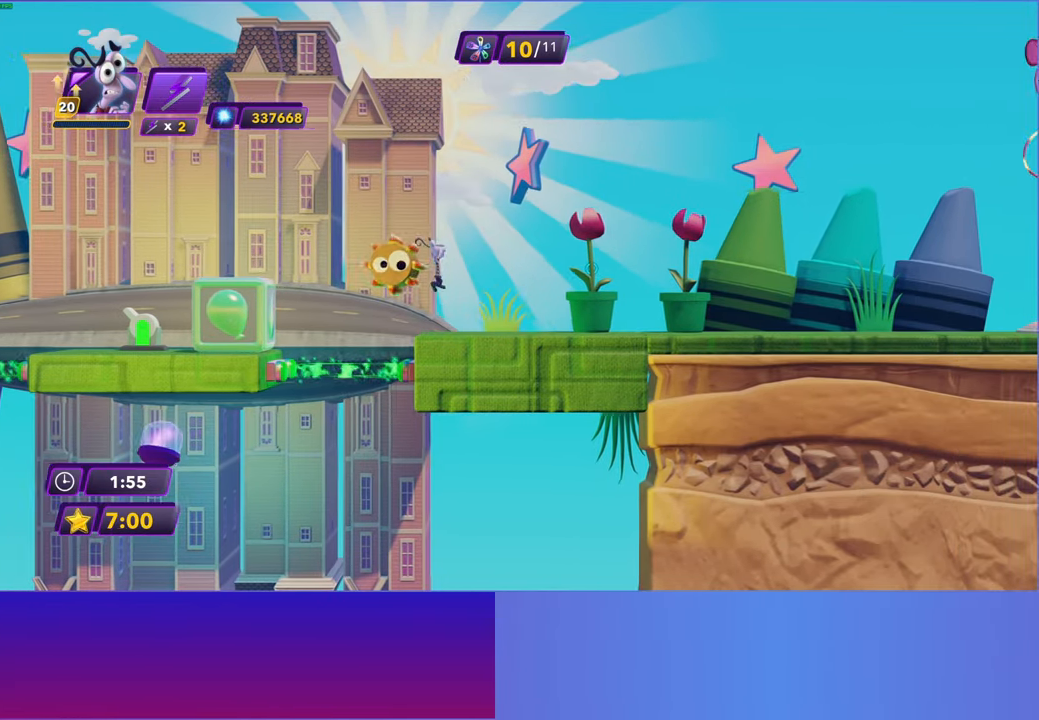
{"buttons": [], "left_stick": "right", "right_stick": "center", "events": [[133, "Y", "down"], [200, "B", "down"], [200, "Y", "up"], [267, "B", "up"], [383, "Y", "down"], [417, "B", "down"], [417, "Y", "up"], [467, "B", "up"]]}